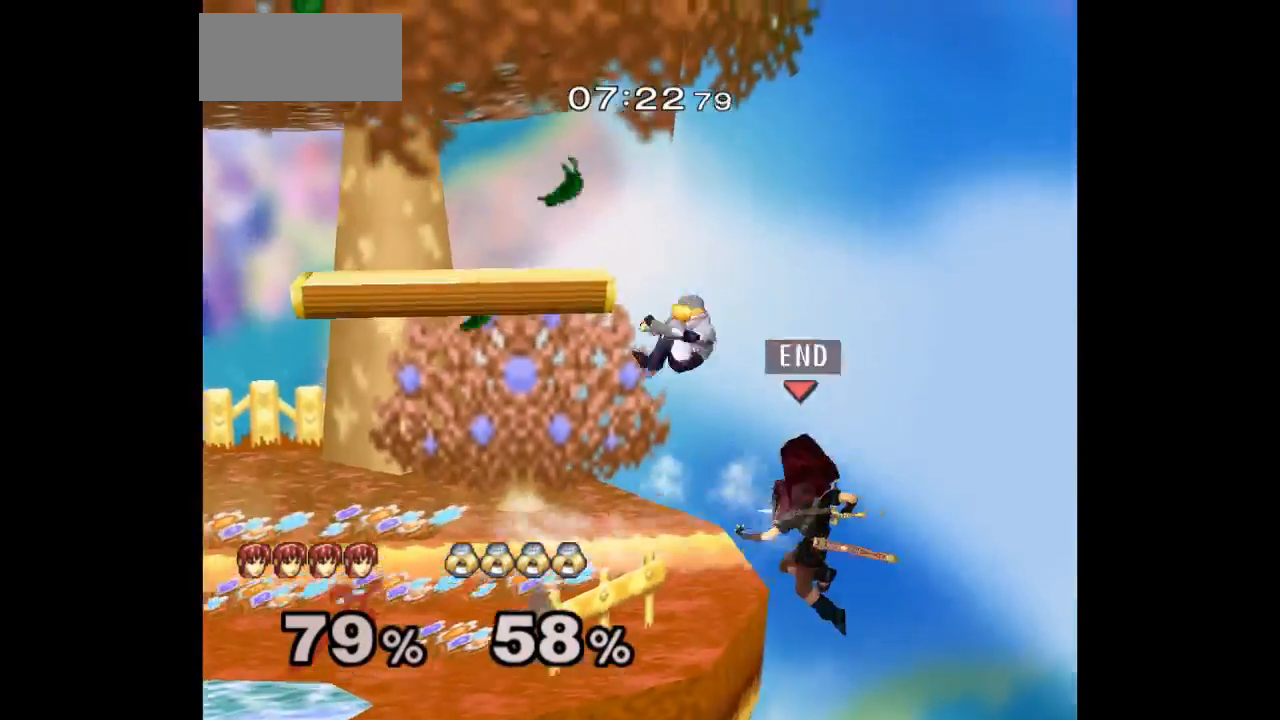
Gameplay with a controller (Nintendo layout); each line is a JSON object with the inputs held at the frame after it. "button_events" lists button changes between this image and that frame as [ms after this image, input, new state], when the widget could be followed in between (sticks are given only as held states). Not read: L3 R3.
{"buttons": ["A"], "left_stick": "center", "right_stick": "center"}
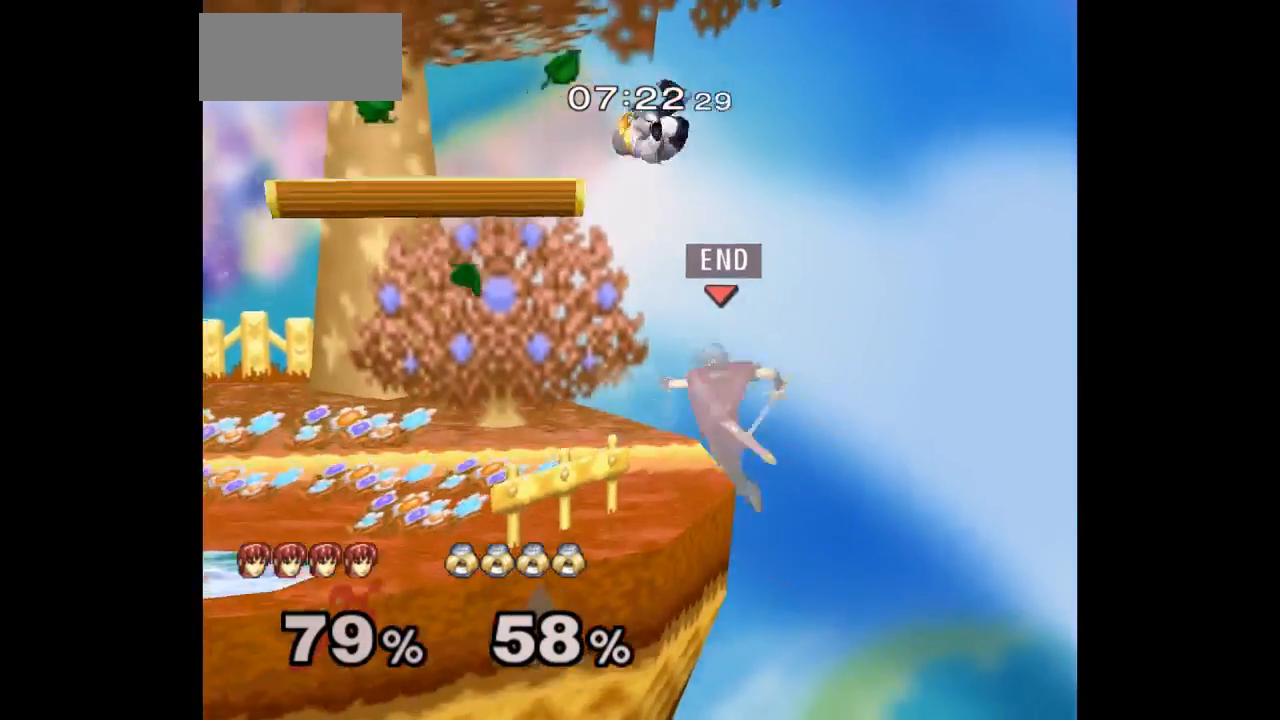
{"buttons": ["L1"], "left_stick": "down-left", "right_stick": "center", "button_events": [[50, "A", "up"], [300, "Z", "down"], [350, "L1", "down"], [400, "Z", "up"]]}
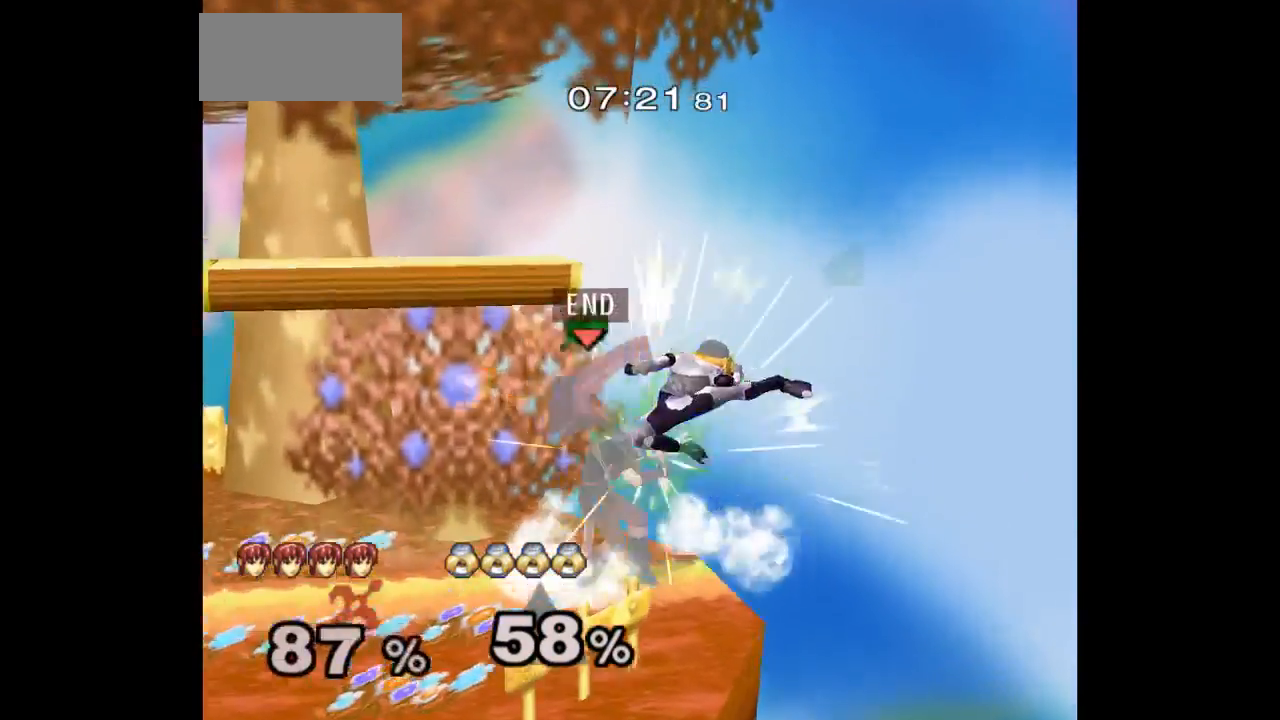
{"buttons": [], "left_stick": "center", "right_stick": "center", "button_events": [[400, "L1", "up"]]}
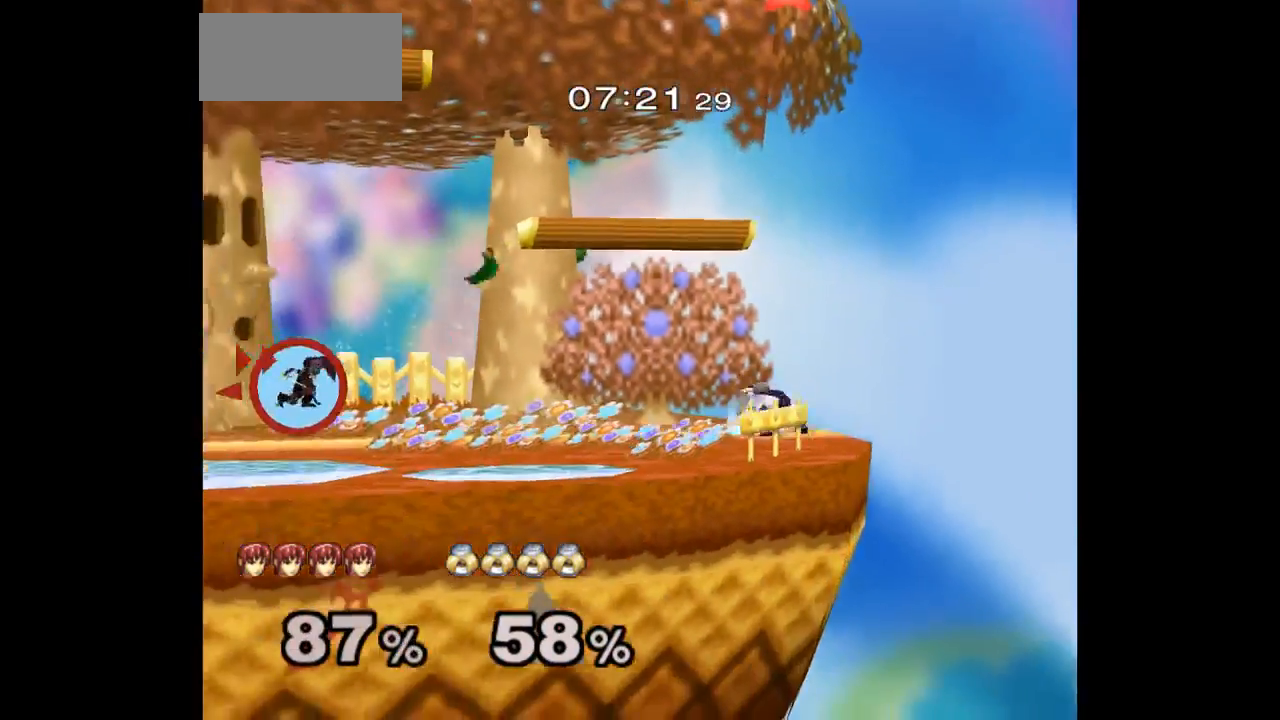
{"buttons": [], "left_stick": "left", "right_stick": "center", "button_events": []}